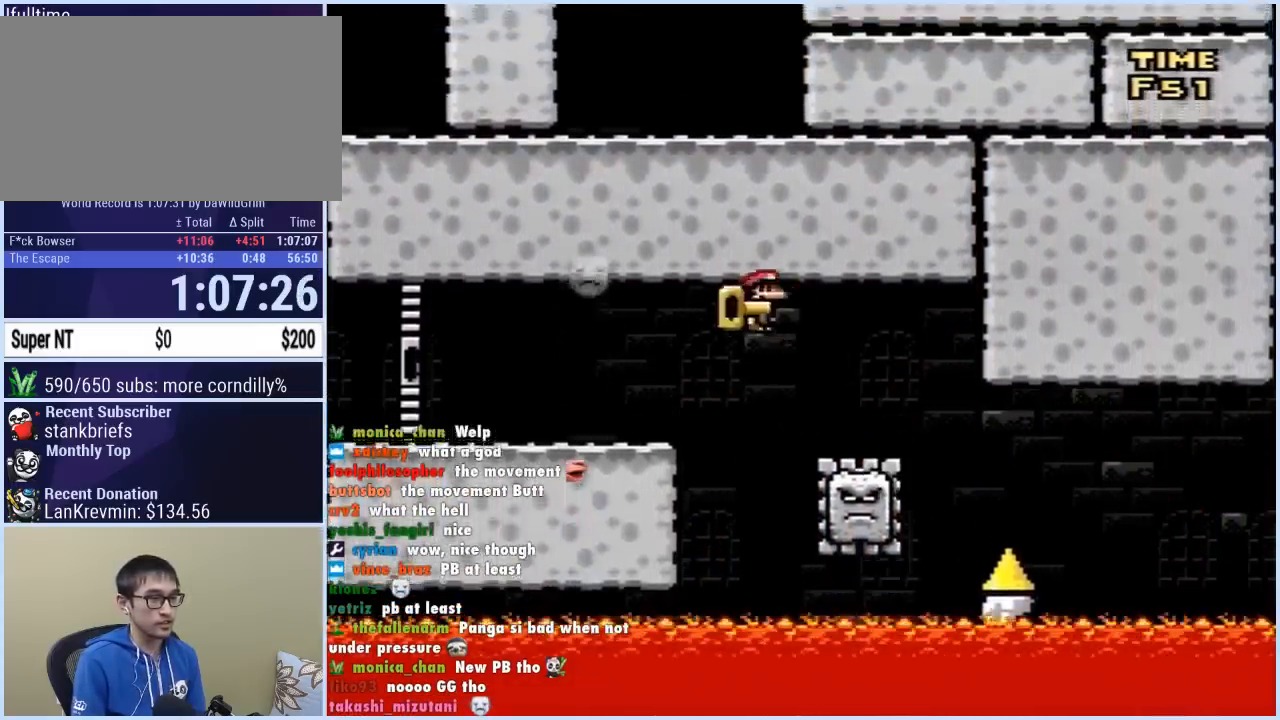
Gameplay with a controller (Nintendo layout); each line is a JSON object with the inputs held at the frame after it. "events" lists button and stick changes between this image and that frame as [ms after this image, input, new state], when the widget could be followed in between. Not read: L3 R3.
{"buttons": ["X", "DPAD_LEFT"], "events": [[117, "A", "up"]]}
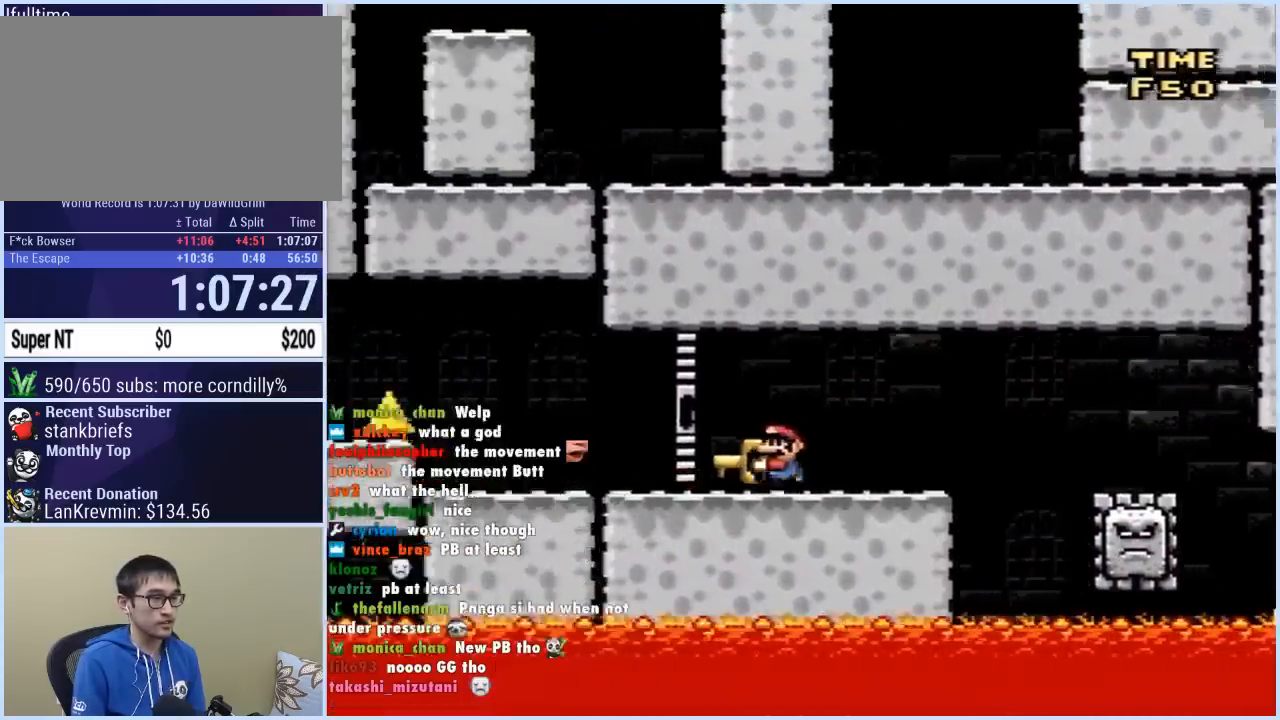
{"buttons": ["A", "X", "DPAD_LEFT"], "events": [[367, "A", "down"]]}
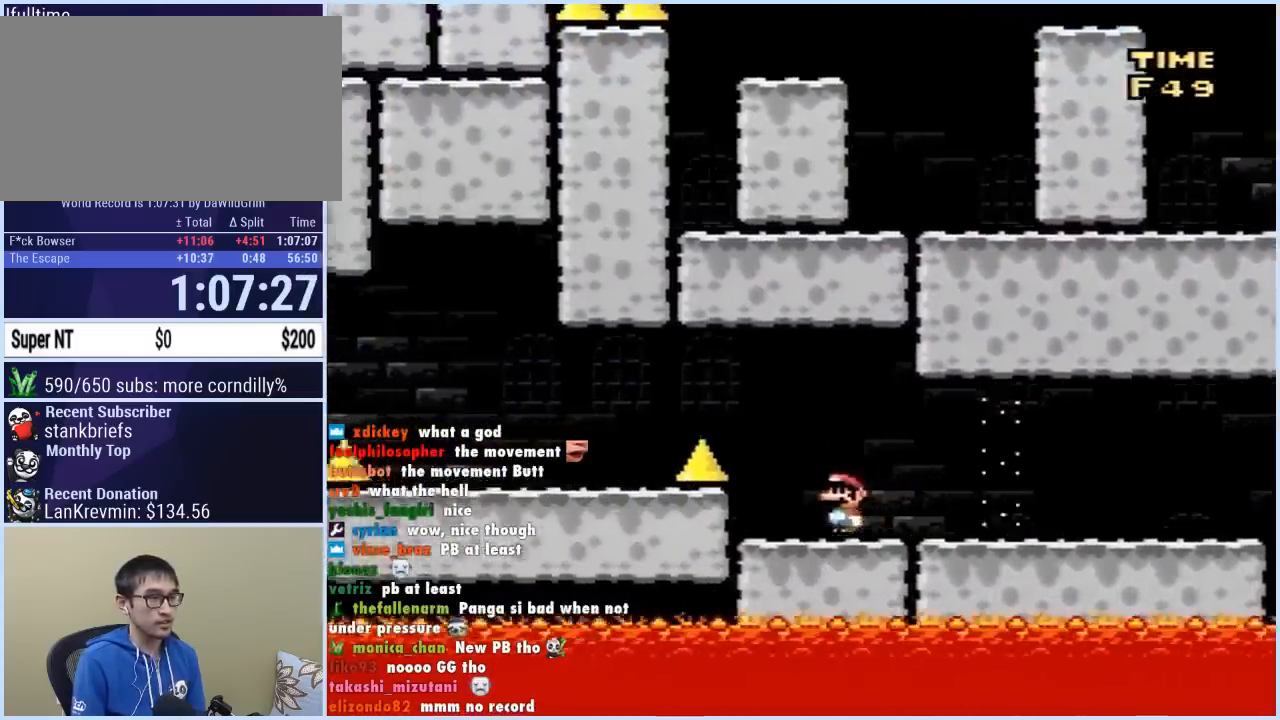
{"buttons": ["X", "DPAD_LEFT"], "events": [[317, "A", "up"]]}
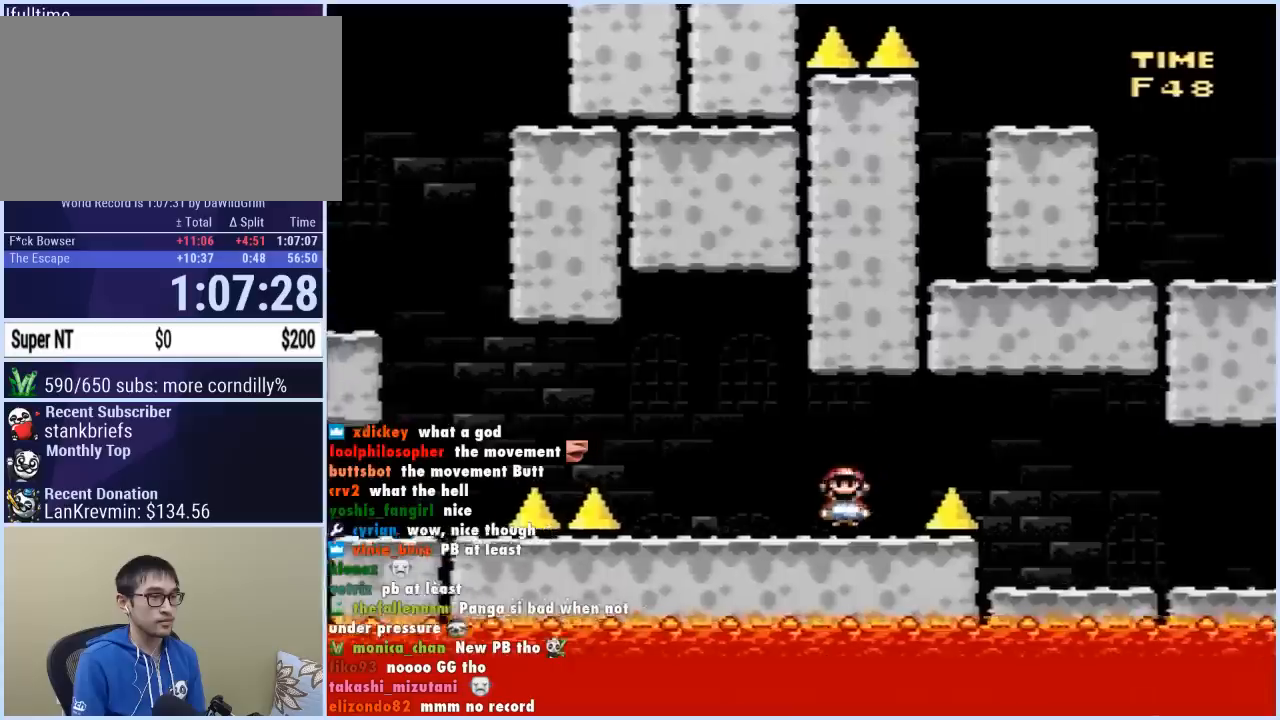
{"buttons": ["A", "X", "DPAD_LEFT"], "events": [[83, "A", "down"], [150, "A", "up"], [300, "A", "down"]]}
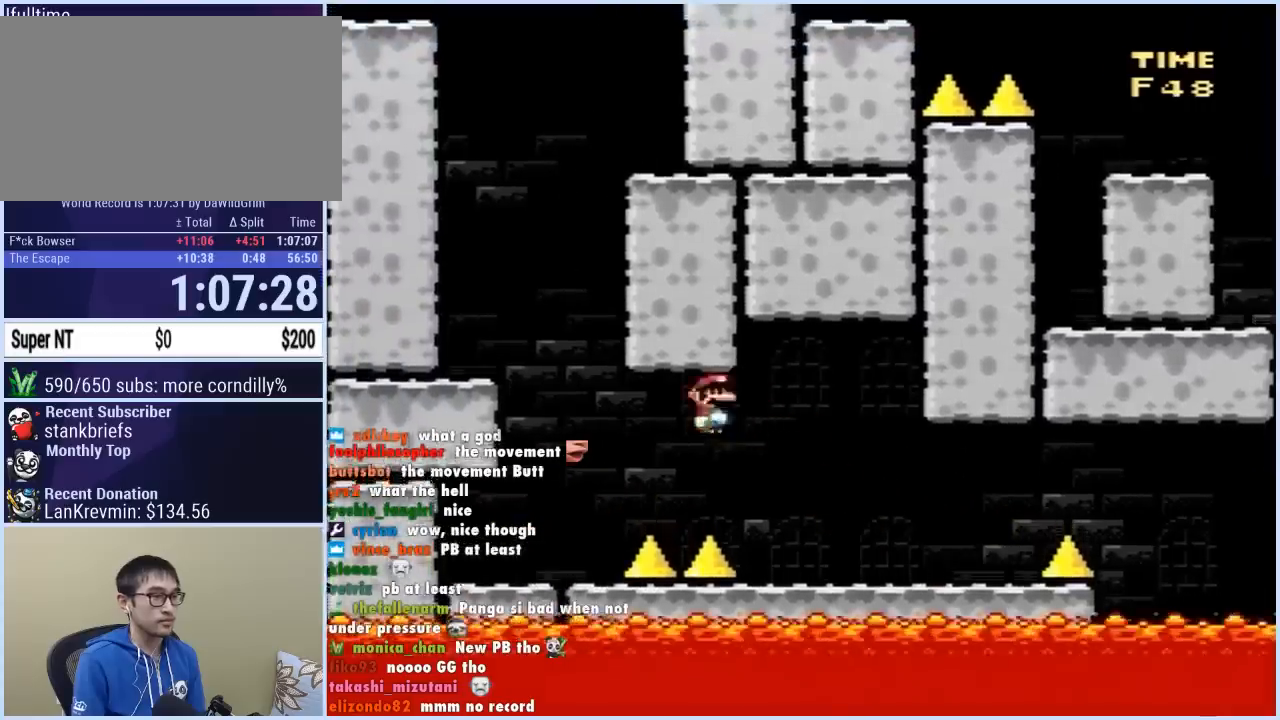
{"buttons": ["B", "Y", "DPAD_LEFT"], "events": [[150, "A", "up"], [150, "DPAD_LEFT", "up"], [150, "DPAD_UP", "down"], [150, "X", "up"], [167, "DPAD_RIGHT", "down"], [167, "DPAD_UP", "up"], [217, "Y", "down"], [367, "B", "down"], [417, "DPAD_RIGHT", "up"], [433, "DPAD_LEFT", "down"]]}
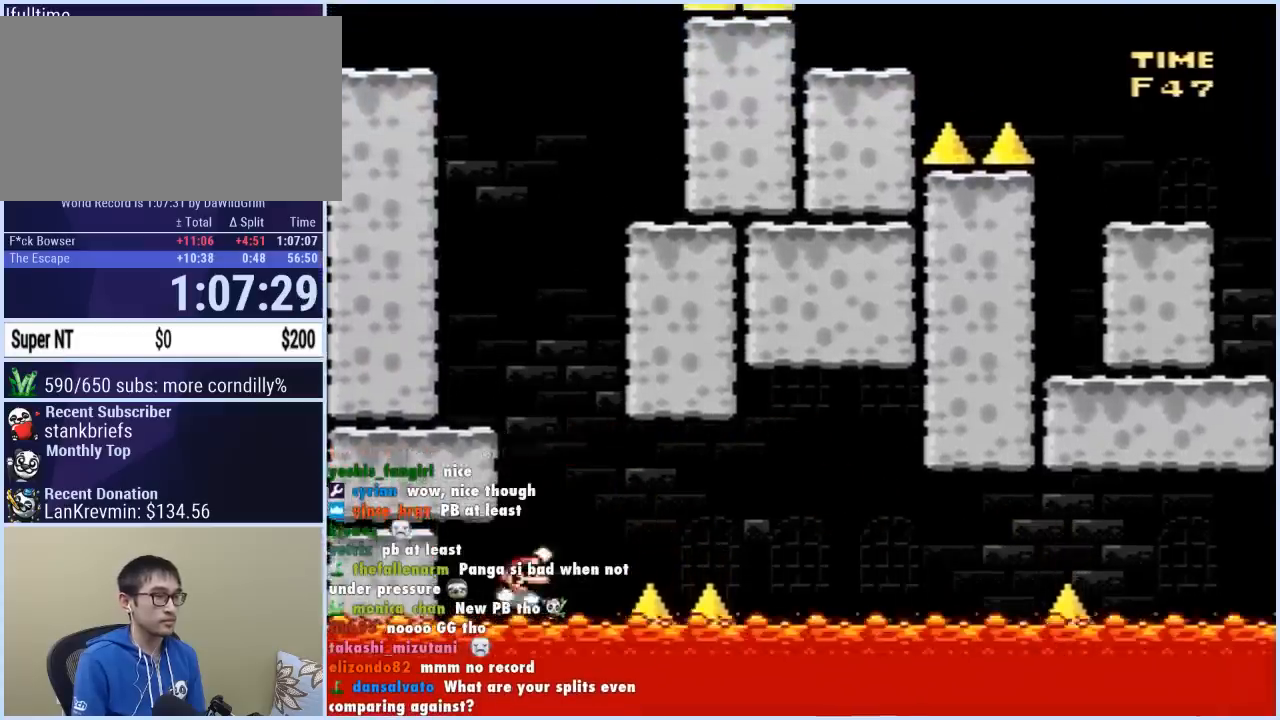
{"buttons": ["B", "Y", "DPAD_RIGHT"], "events": [[300, "B", "up"], [400, "B", "down"], [400, "DPAD_LEFT", "up"], [400, "DPAD_UP", "down"], [417, "DPAD_RIGHT", "down"], [417, "DPAD_UP", "up"]]}
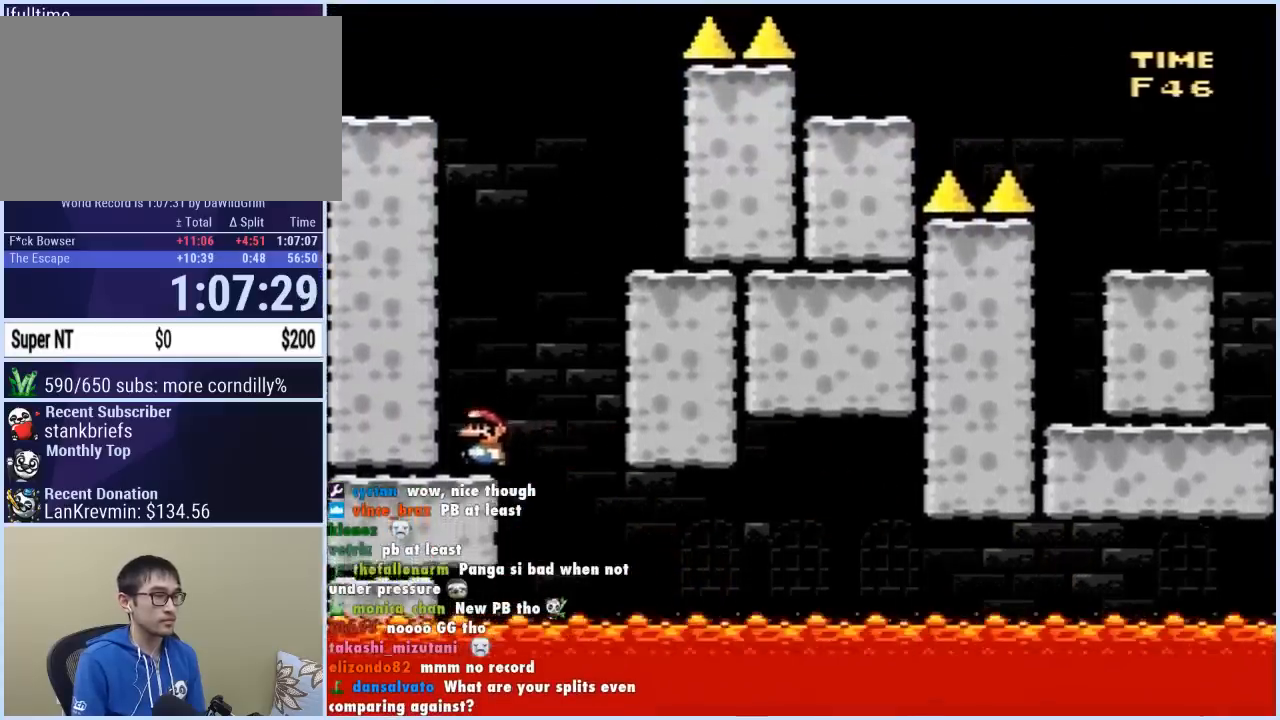
{"buttons": ["B", "Y"], "events": [[500, "DPAD_RIGHT", "up"]]}
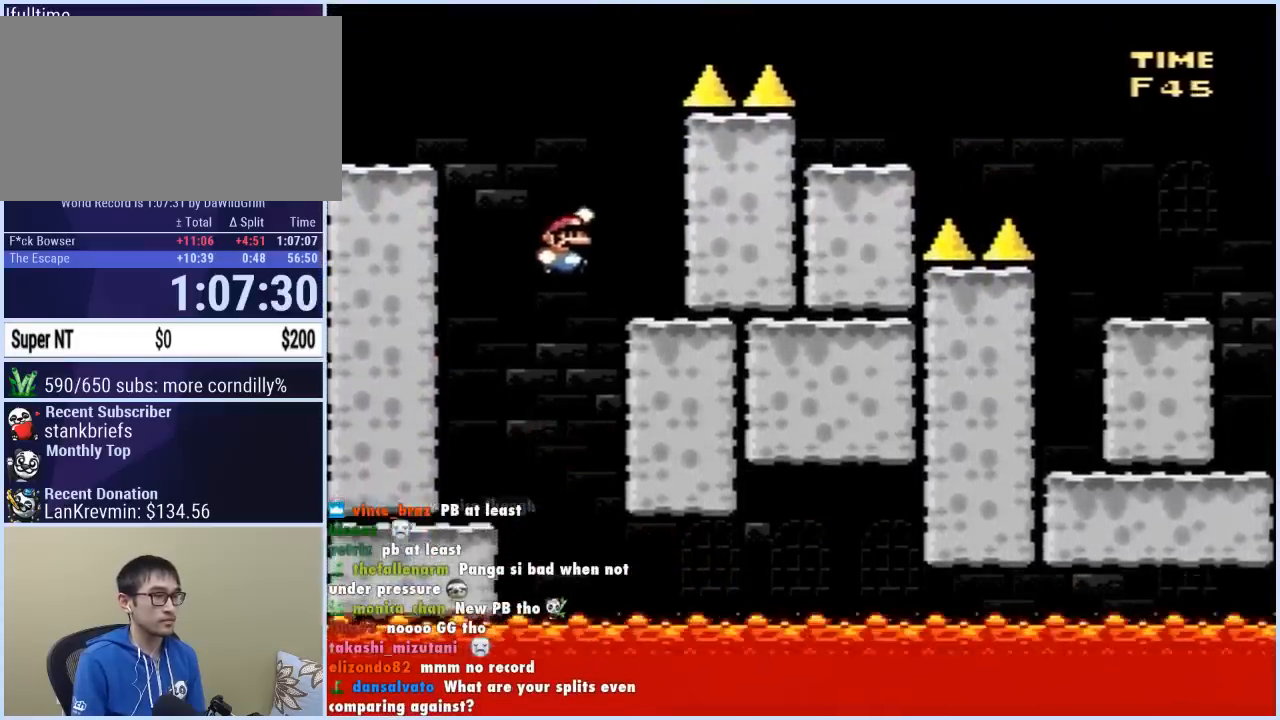
{"buttons": ["B", "Y", "DPAD_LEFT"], "events": [[17, "B", "up"], [33, "DPAD_LEFT", "down"], [267, "B", "down"]]}
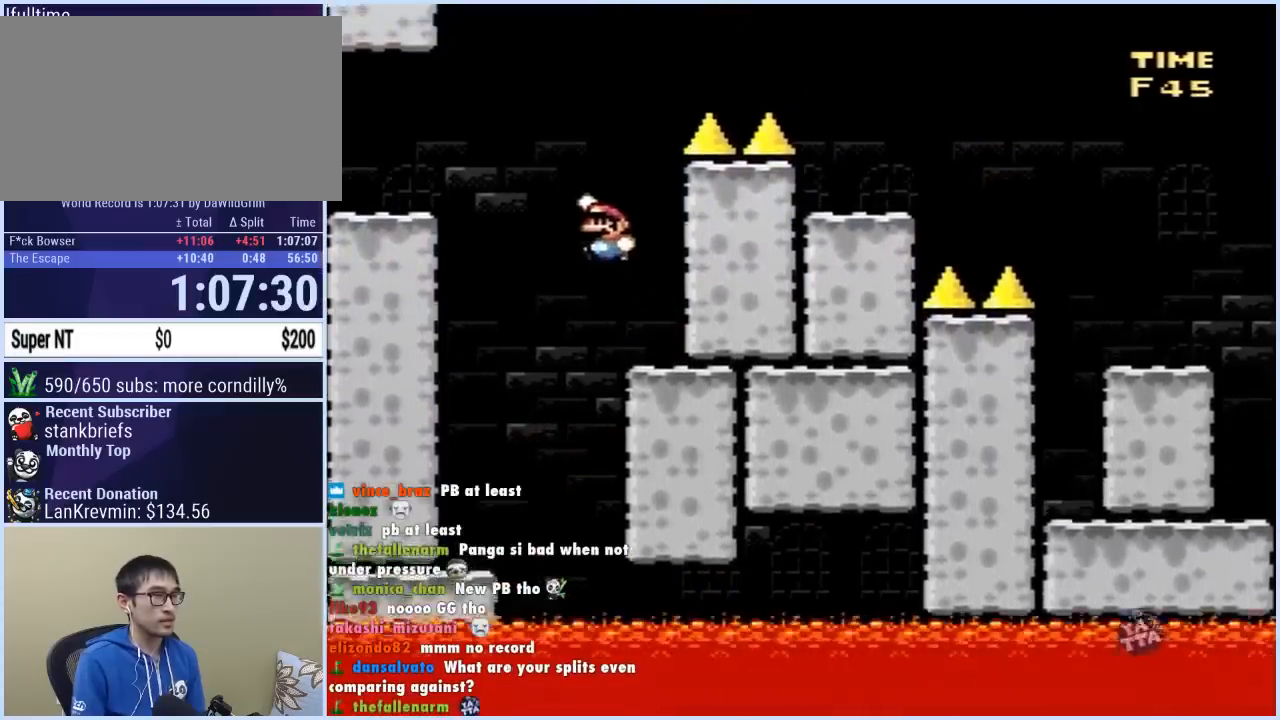
{"buttons": ["Y", "DPAD_RIGHT"], "events": [[100, "B", "up"], [300, "DPAD_LEFT", "up"], [400, "DPAD_RIGHT", "down"]]}
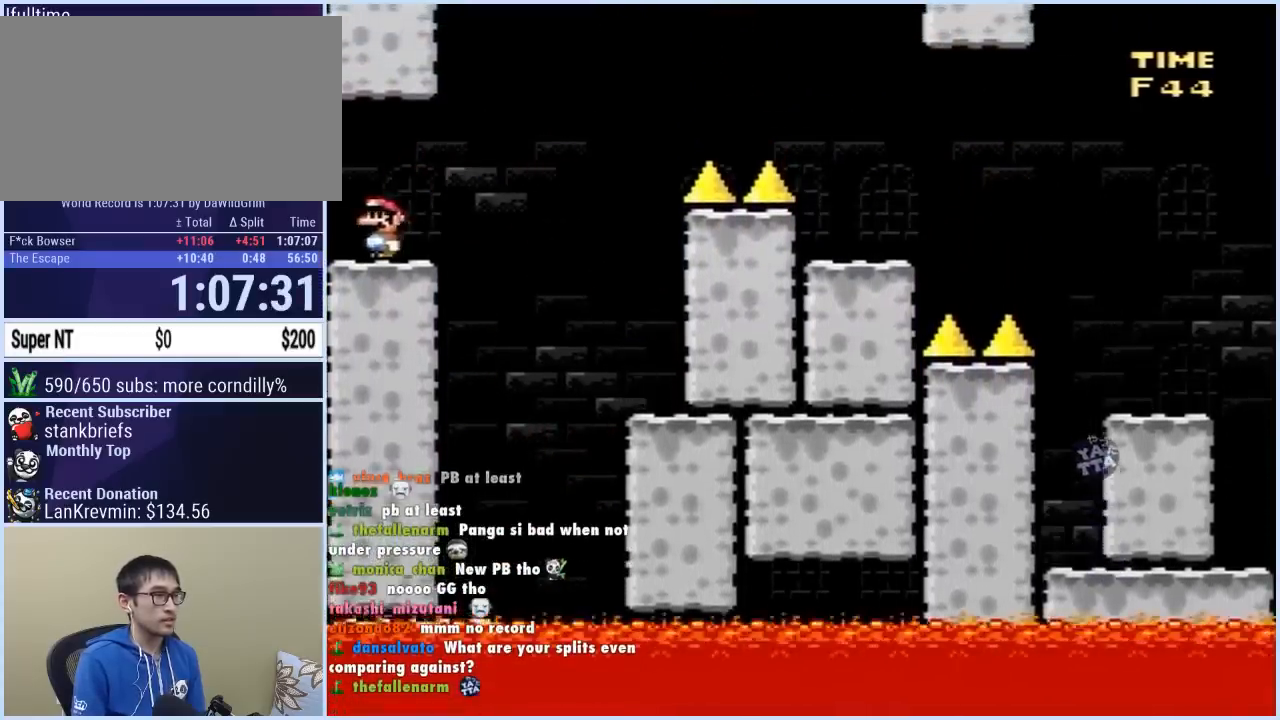
{"buttons": ["B", "Y", "DPAD_RIGHT"], "events": [[133, "B", "down"]]}
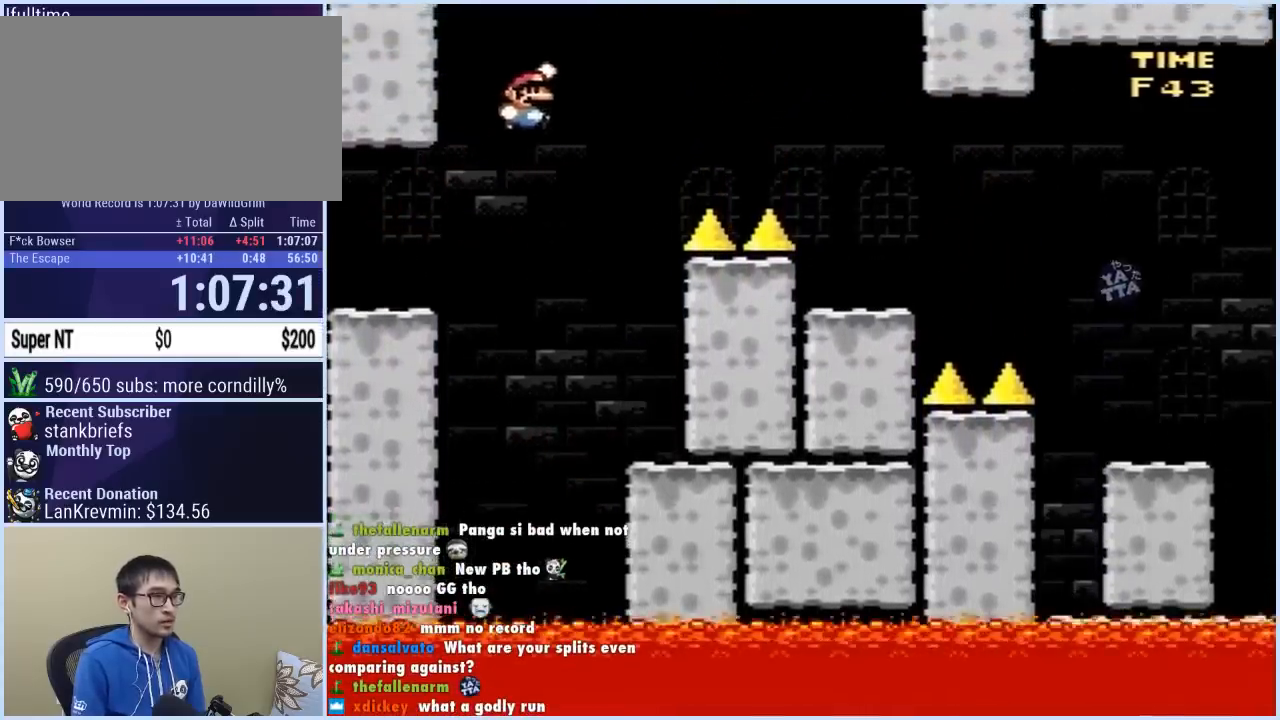
{"buttons": ["X", "DPAD_LEFT"], "events": [[450, "DPAD_RIGHT", "up"], [467, "DPAD_LEFT", "down"], [467, "X", "down"], [467, "Y", "up"], [500, "B", "up"]]}
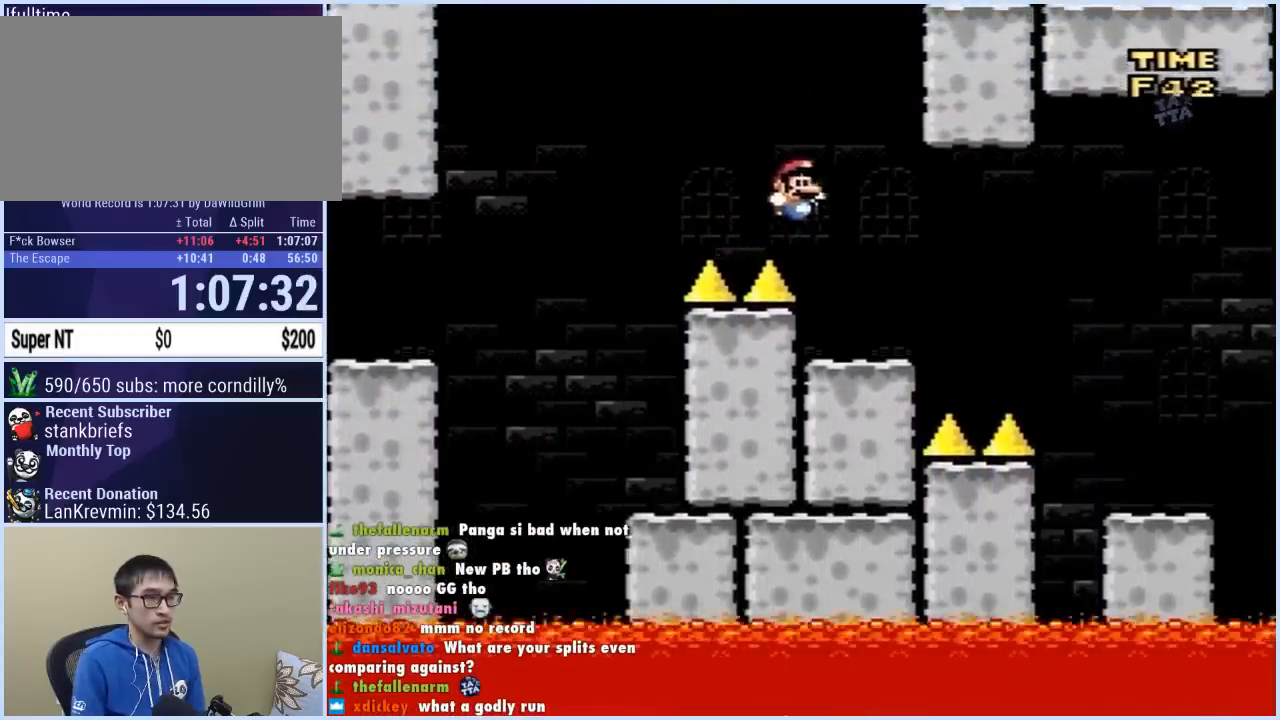
{"buttons": ["A", "X", "DPAD_RIGHT"], "events": [[100, "DPAD_LEFT", "up"], [100, "DPAD_RIGHT", "down"], [150, "A", "down"], [250, "A", "up"], [383, "A", "down"]]}
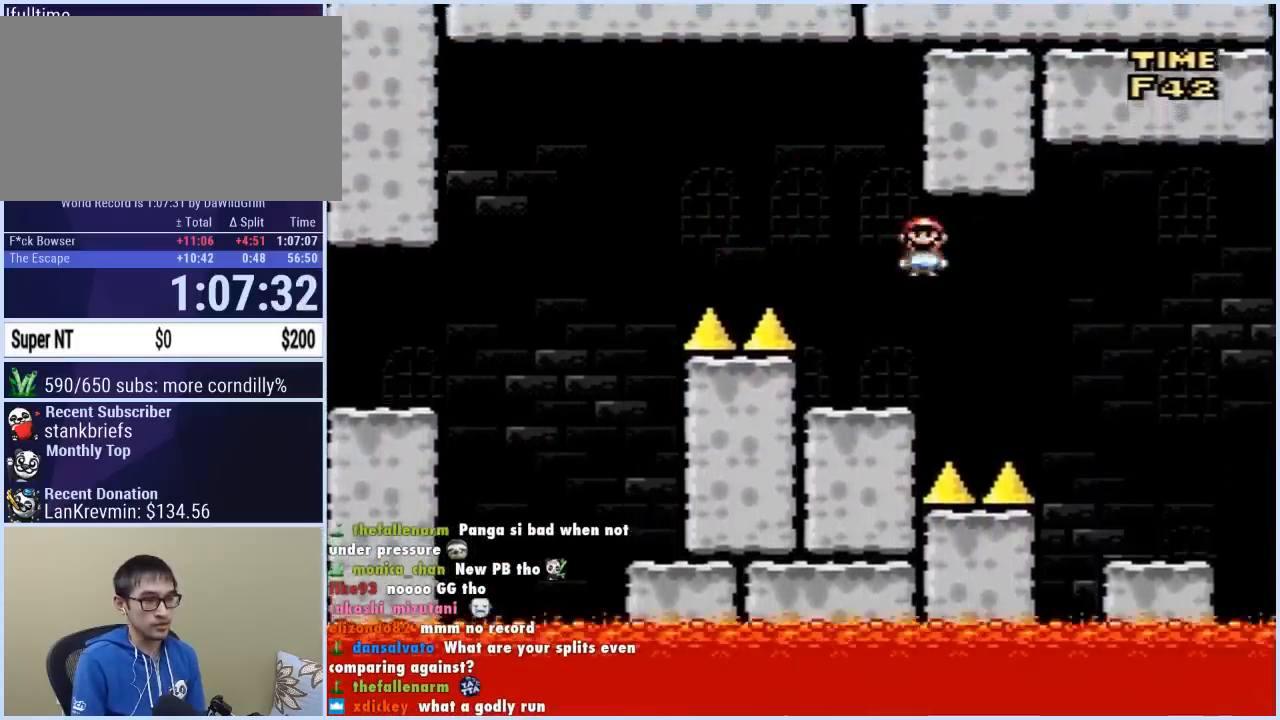
{"buttons": ["A", "X", "DPAD_RIGHT"], "events": [[83, "A", "up"], [200, "DPAD_RIGHT", "up"], [217, "DPAD_LEFT", "down"], [267, "DPAD_UP", "down"], [300, "DPAD_LEFT", "up"], [300, "DPAD_RIGHT", "down"], [300, "DPAD_UP", "up"], [483, "A", "down"]]}
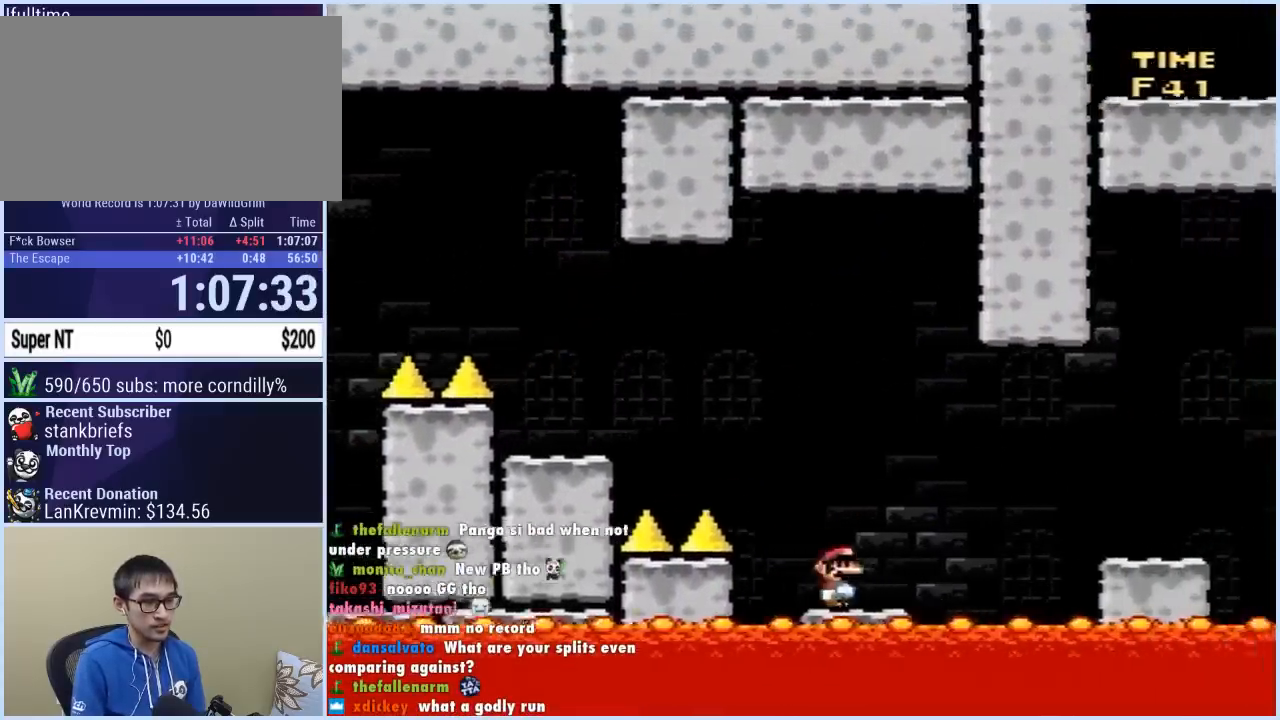
{"buttons": ["X", "DPAD_RIGHT"], "events": [[67, "A", "up"], [150, "A", "down"], [283, "A", "up"]]}
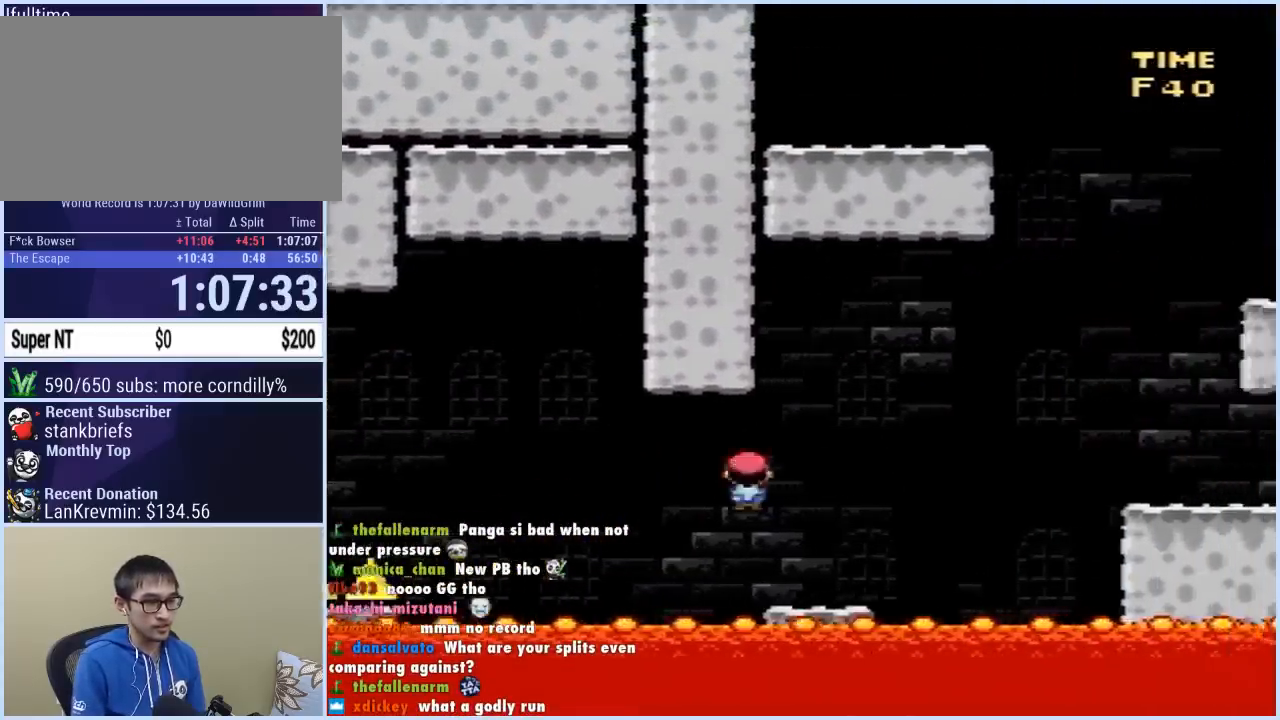
{"buttons": ["X", "Y", "DPAD_RIGHT"], "events": [[83, "A", "down"], [367, "A", "up"], [500, "Y", "down"]]}
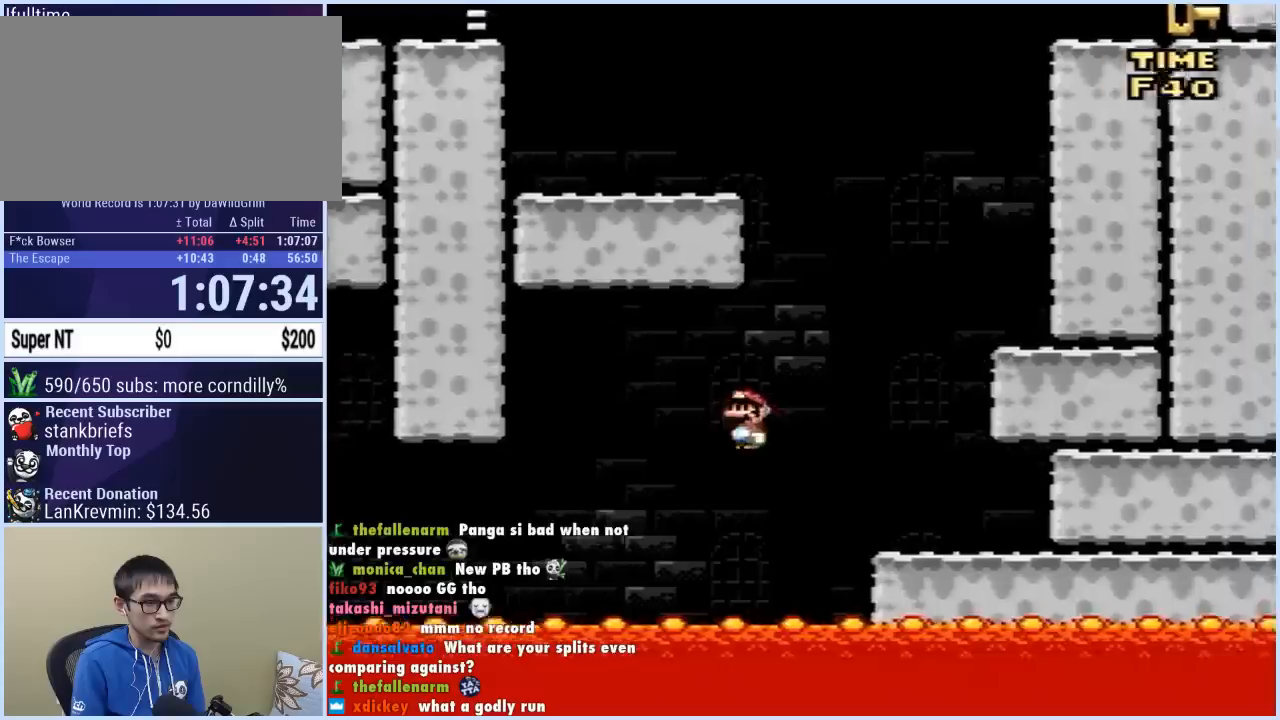
{"buttons": ["B", "Y", "DPAD_RIGHT"], "events": [[83, "X", "up"], [183, "DPAD_DOWN", "down"], [183, "DPAD_RIGHT", "up"], [200, "B", "down"], [200, "DPAD_DOWN", "up"], [200, "DPAD_LEFT", "down"], [300, "DPAD_DOWN", "down"], [300, "DPAD_LEFT", "up"], [333, "DPAD_RIGHT", "down"], [350, "DPAD_DOWN", "up"], [417, "DPAD_DOWN", "down"], [467, "DPAD_DOWN", "up"]]}
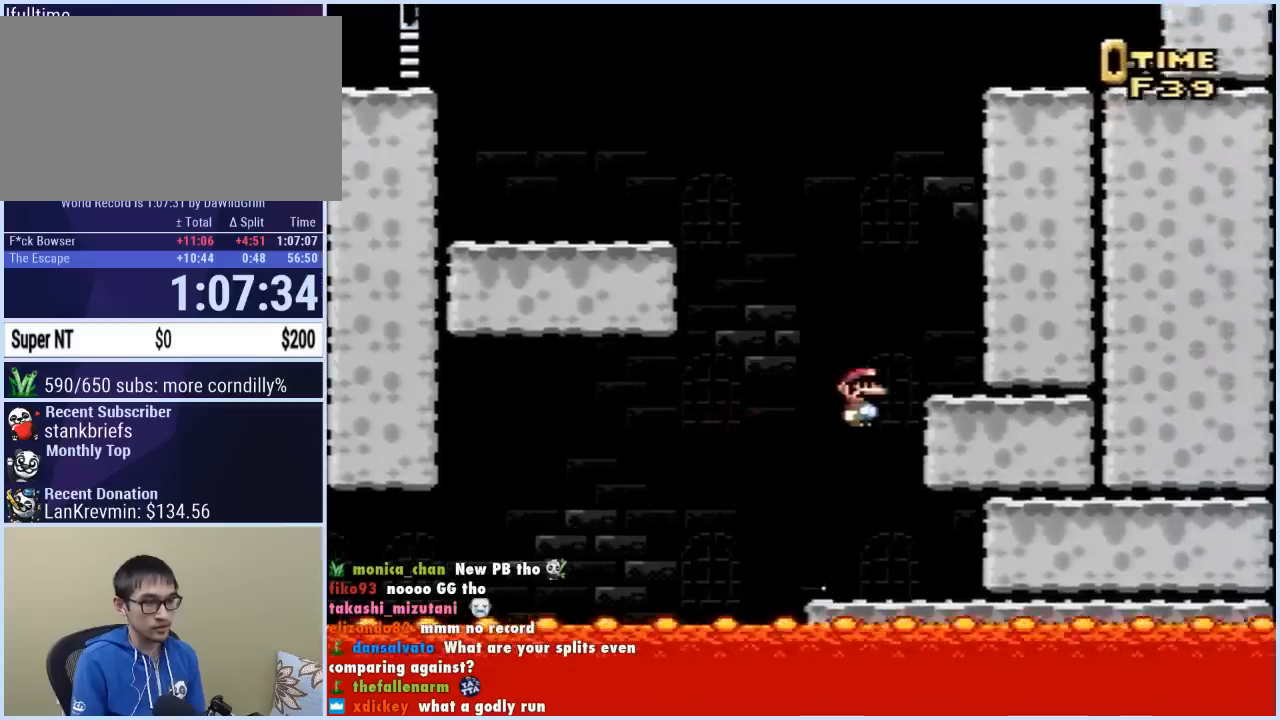
{"buttons": ["B", "Y", "DPAD_LEFT"], "events": [[100, "B", "up"], [117, "Y", "up"], [200, "DPAD_RIGHT", "up"], [200, "Y", "down"], [250, "DPAD_LEFT", "down"], [417, "B", "down"]]}
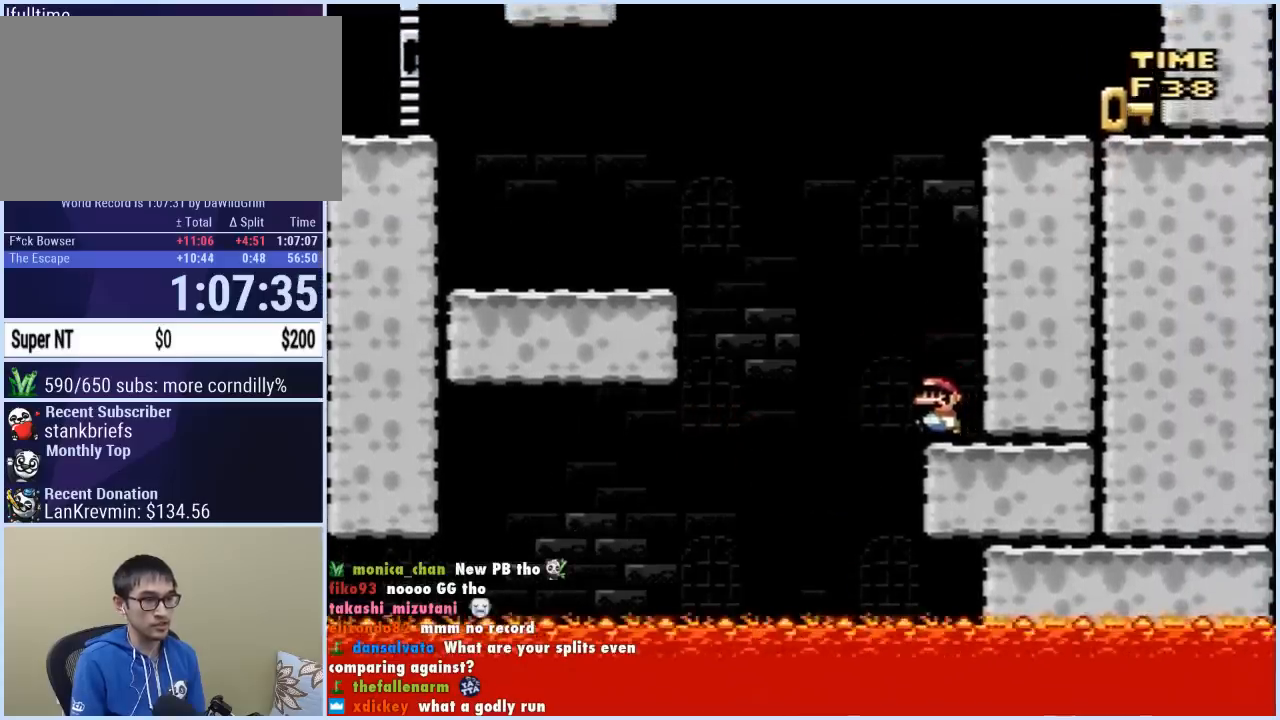
{"buttons": ["B", "Y"], "events": [[500, "DPAD_LEFT", "up"]]}
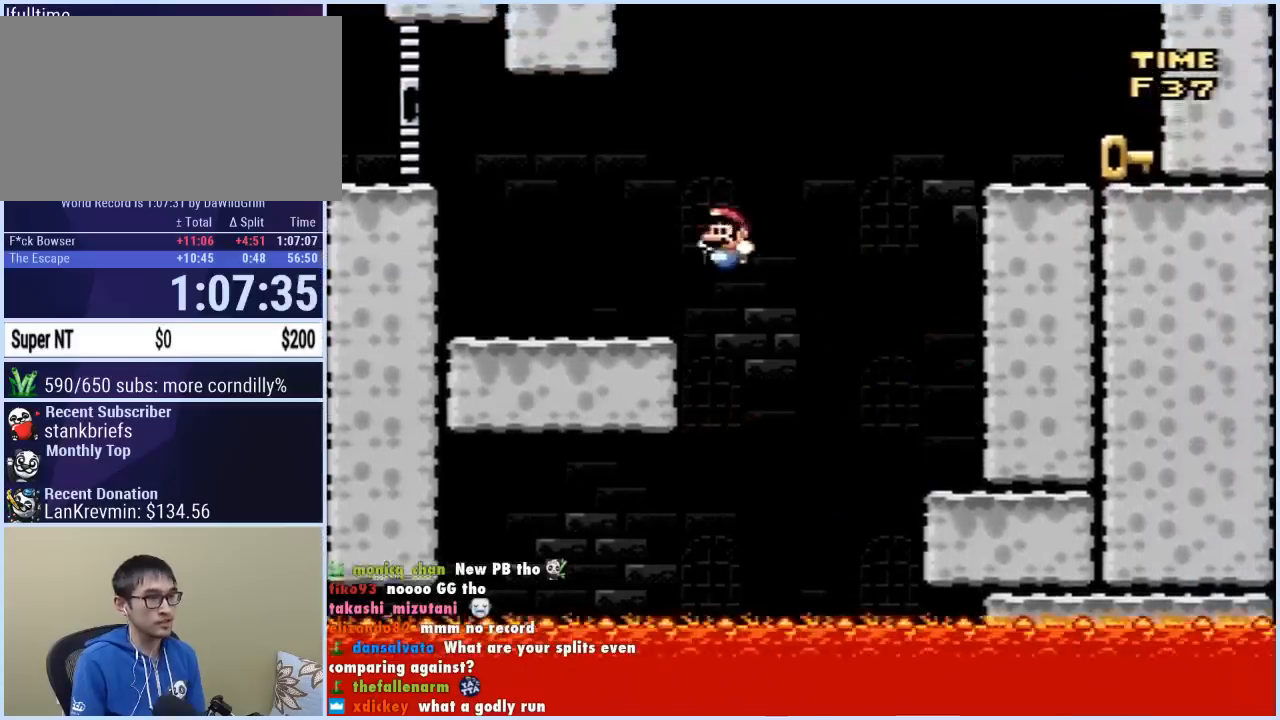
{"buttons": ["B", "Y", "DPAD_RIGHT"], "events": [[50, "B", "up"], [100, "DPAD_RIGHT", "down"], [483, "B", "down"]]}
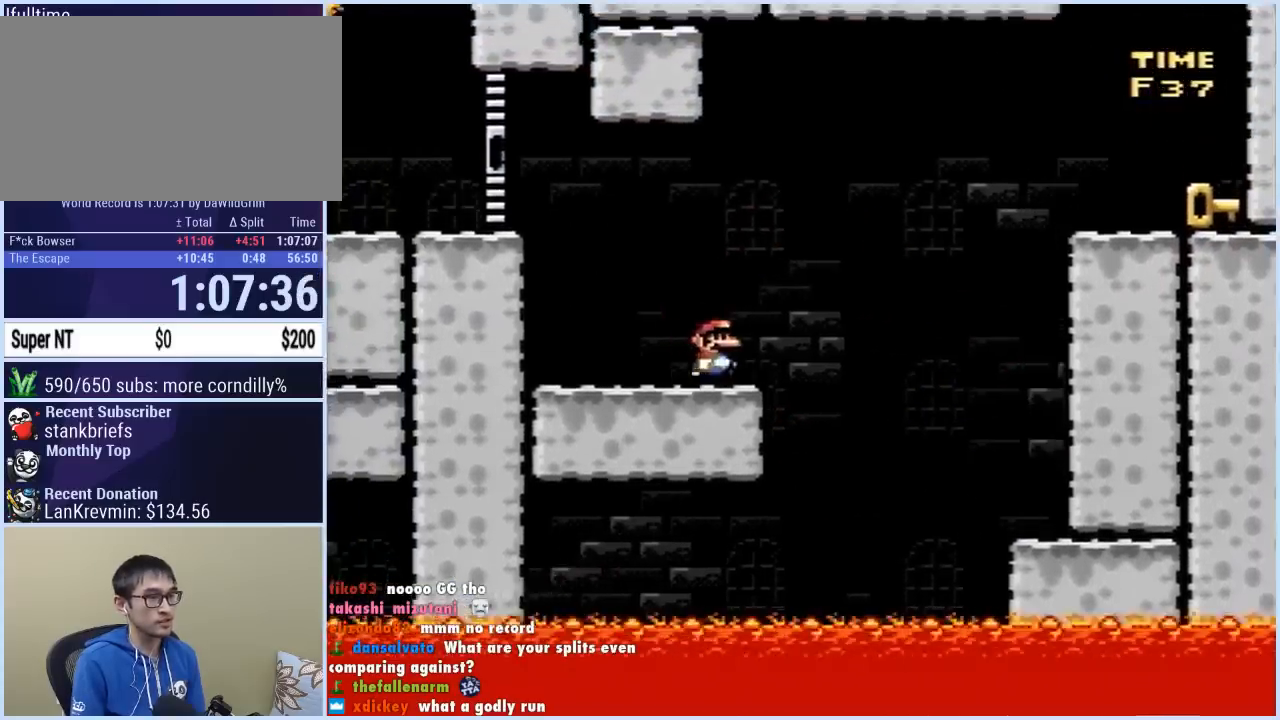
{"buttons": ["B", "Y", "DPAD_RIGHT"], "events": []}
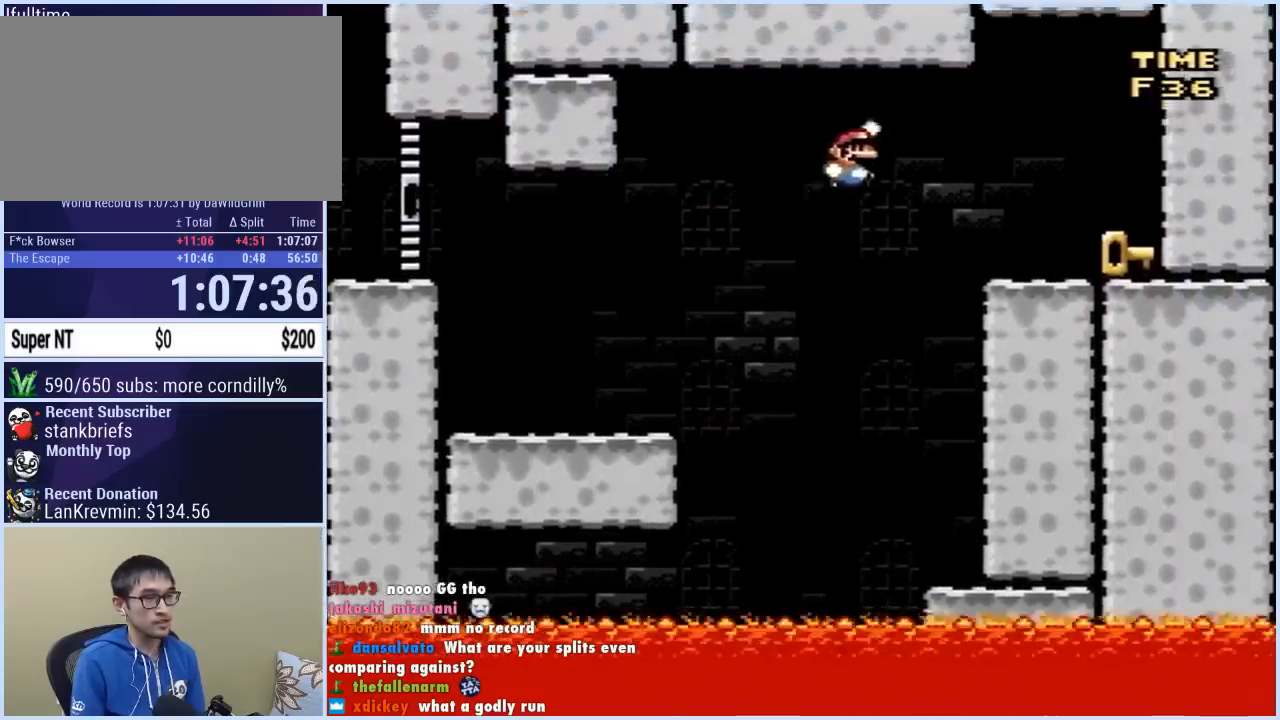
{"buttons": ["Y", "DPAD_LEFT"], "events": [[133, "B", "up"], [317, "DPAD_RIGHT", "up"], [350, "DPAD_LEFT", "down"], [433, "DPAD_UP", "down"], [483, "DPAD_UP", "up"]]}
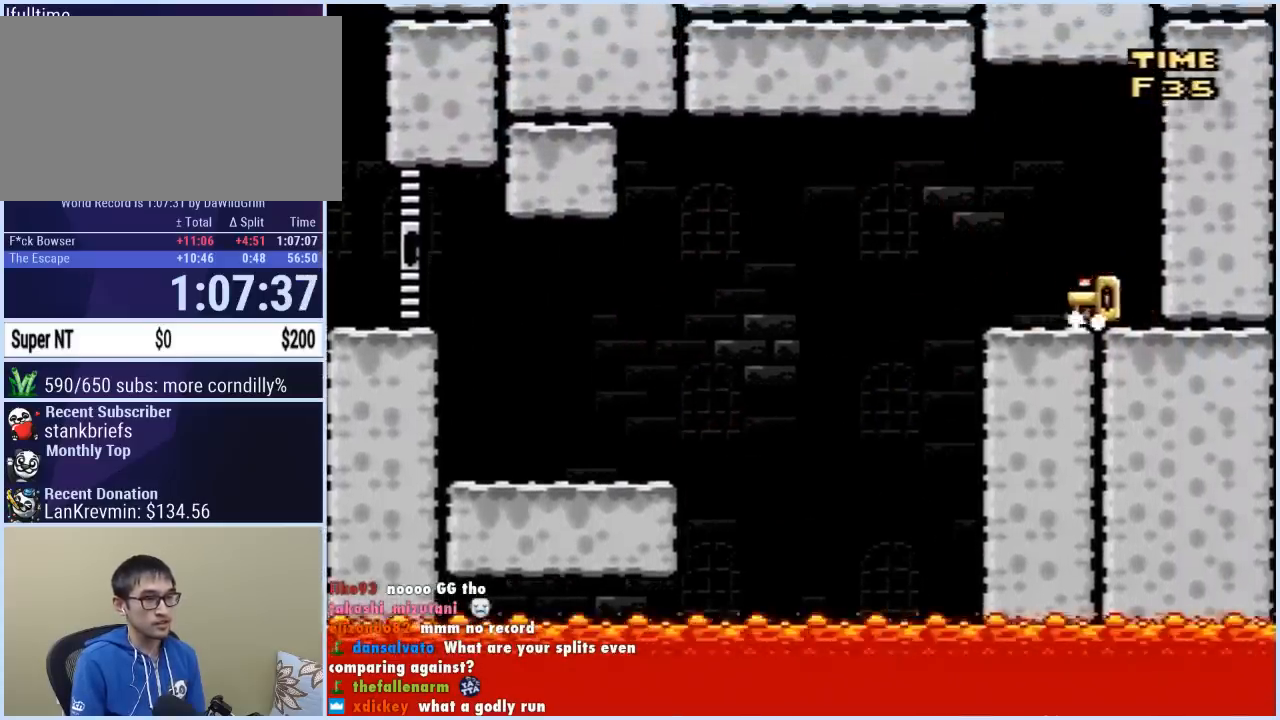
{"buttons": ["B", "Y", "DPAD_LEFT"], "events": [[300, "B", "down"]]}
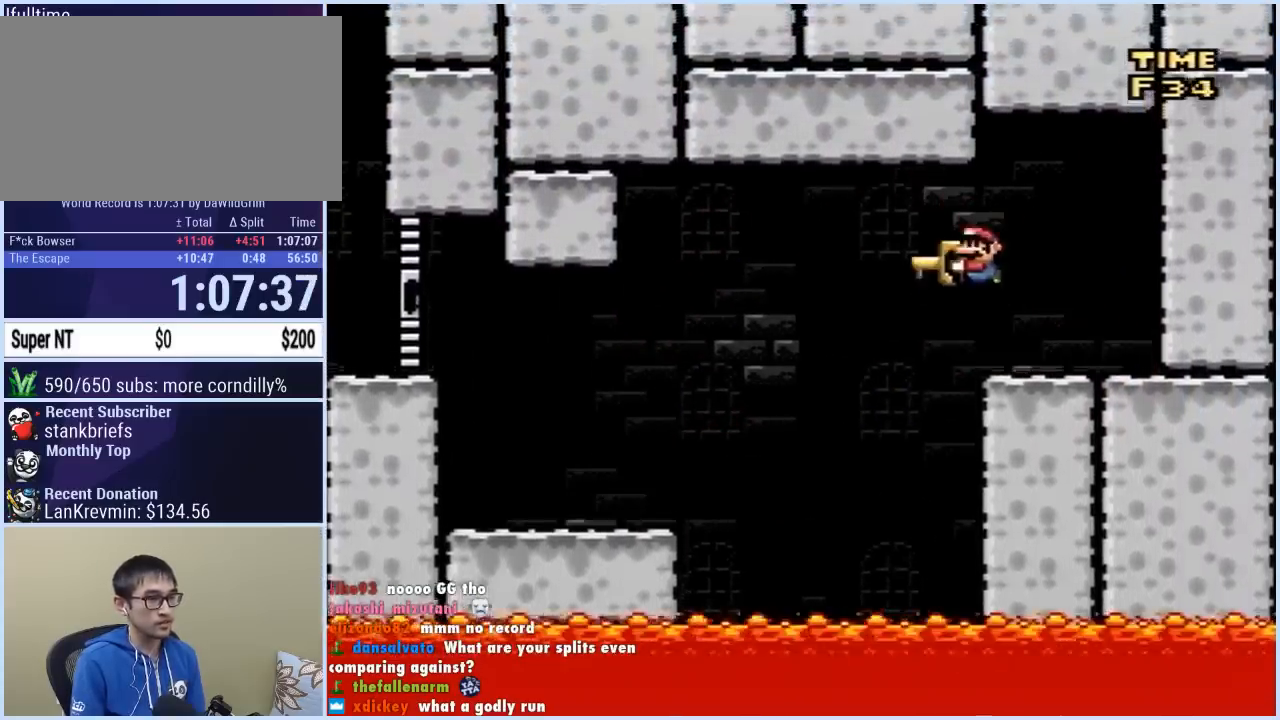
{"buttons": ["Y", "DPAD_LEFT"], "events": [[417, "B", "up"]]}
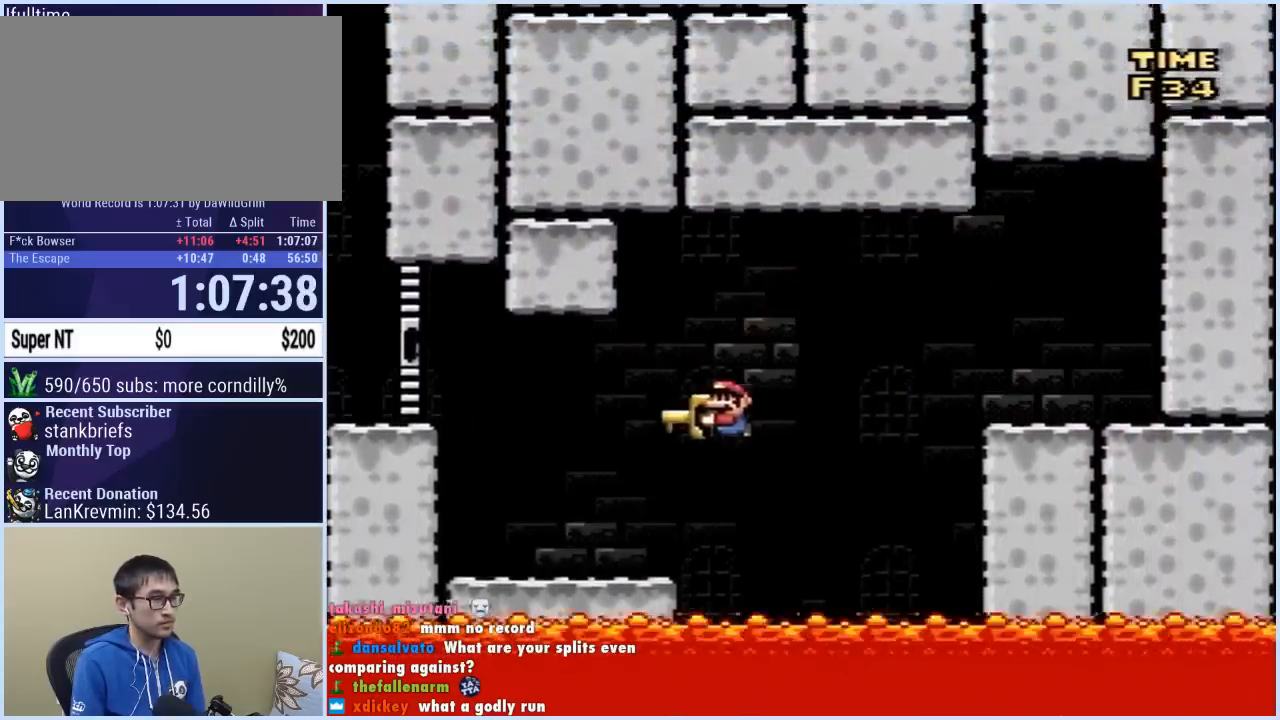
{"buttons": ["Y", "DPAD_UP", "DPAD_LEFT"], "events": [[167, "B", "down"], [333, "B", "up"], [417, "DPAD_UP", "down"]]}
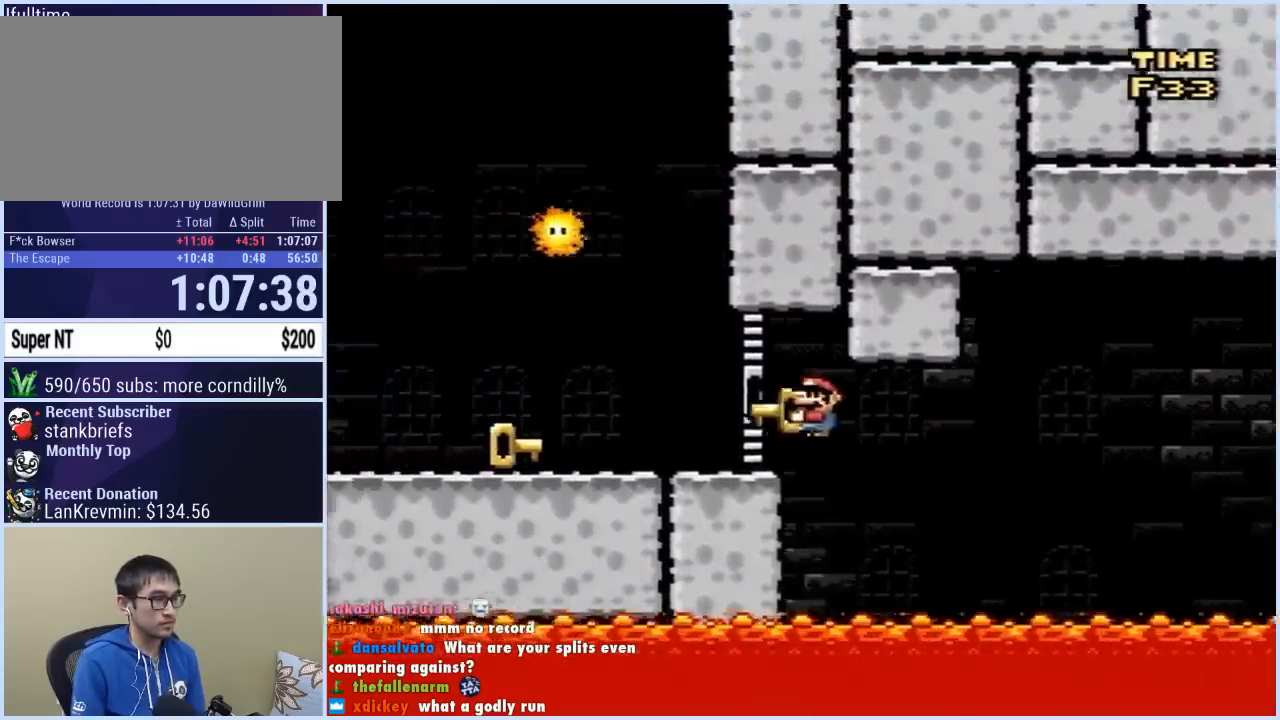
{"buttons": ["DPAD_UP", "DPAD_LEFT"], "events": [[500, "Y", "up"]]}
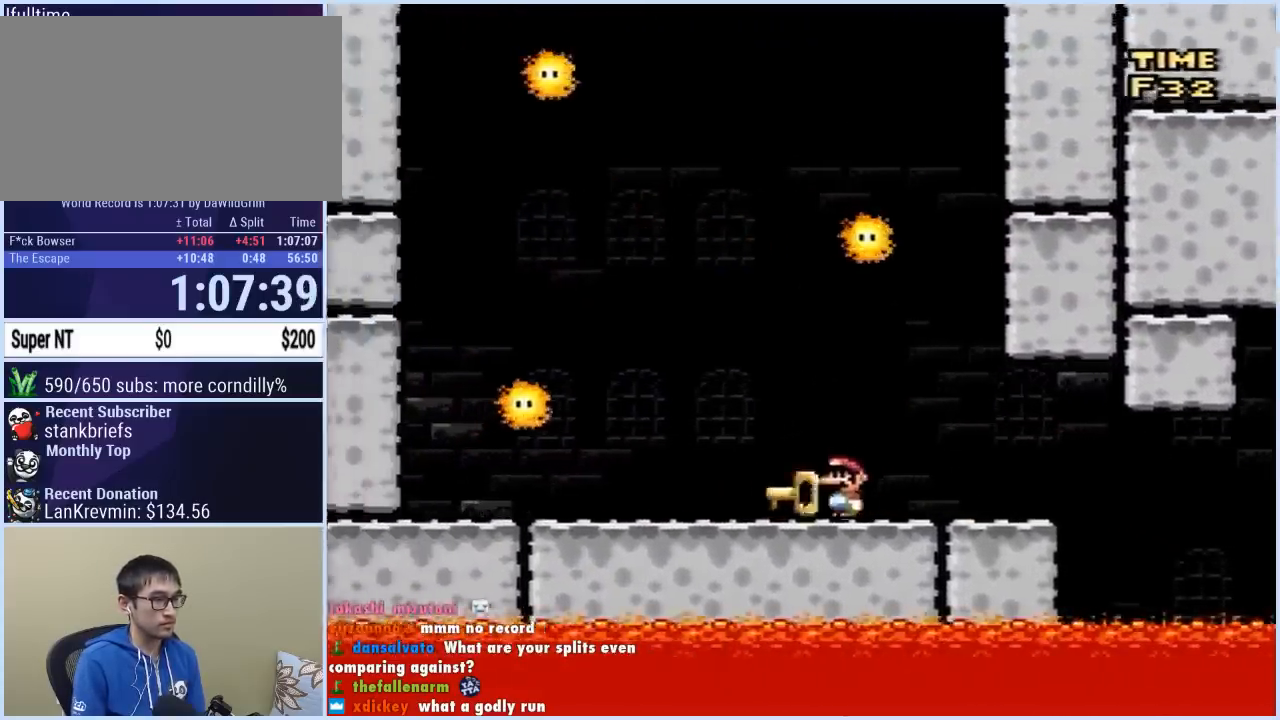
{"buttons": ["A", "X"], "events": [[50, "X", "down"], [83, "A", "down"], [383, "DPAD_UP", "up"], [400, "A", "up"], [483, "A", "down"], [483, "DPAD_LEFT", "up"]]}
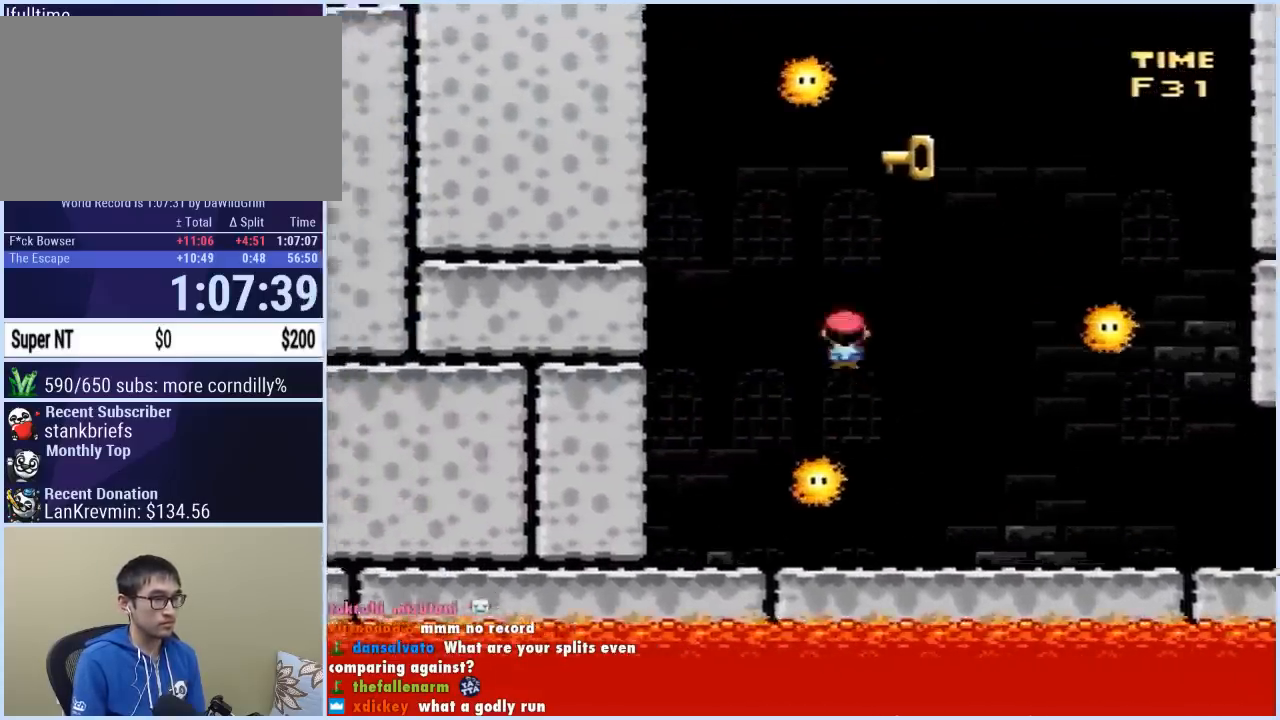
{"buttons": ["A", "X", "DPAD_RIGHT"], "events": [[17, "DPAD_RIGHT", "down"], [267, "DPAD_RIGHT", "up"], [283, "DPAD_LEFT", "down"], [367, "A", "up"], [433, "DPAD_LEFT", "up"], [450, "A", "down"], [450, "DPAD_RIGHT", "down"]]}